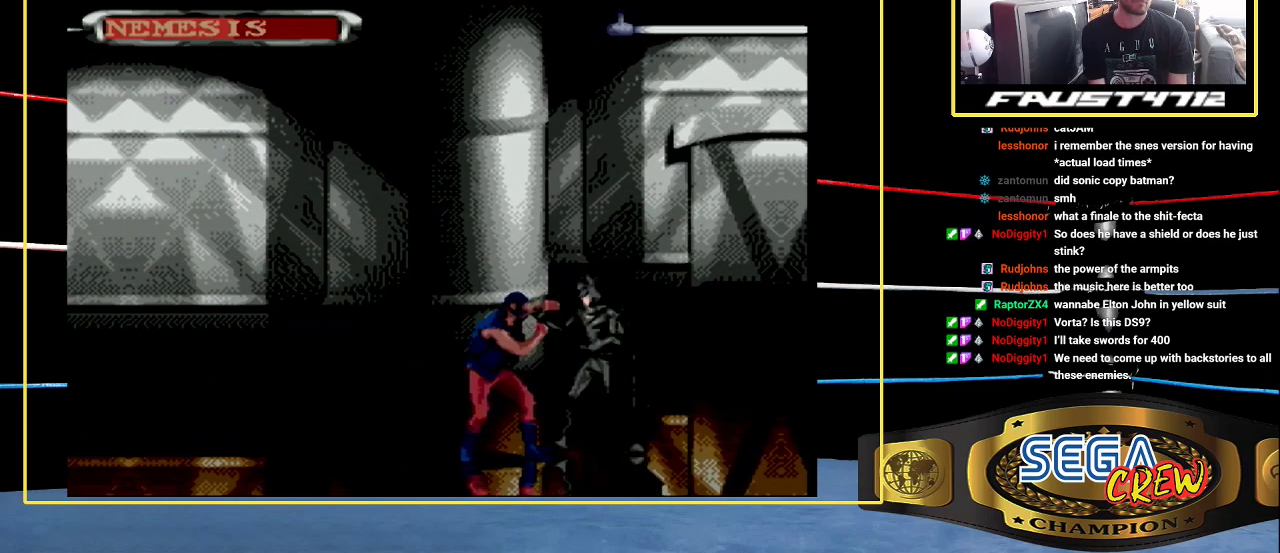
Gameplay with a controller (Xbox layout); each line is a JSON object with the inputs held at the frame after it. "events" lists button and stick changes between this image and that frame as [ms after this image, input, new state], when the widget could be followed in between. Not read: L1 L2 L3 R1 R2 R3.
{"buttons": [], "events": [[100, "B", "up"], [100, "DPAD_DOWN", "up"], [133, "DPAD_LEFT", "up"], [250, "DPAD_LEFT", "down"], [317, "DPAD_LEFT", "up"], [400, "DPAD_LEFT", "down"], [483, "DPAD_LEFT", "up"]]}
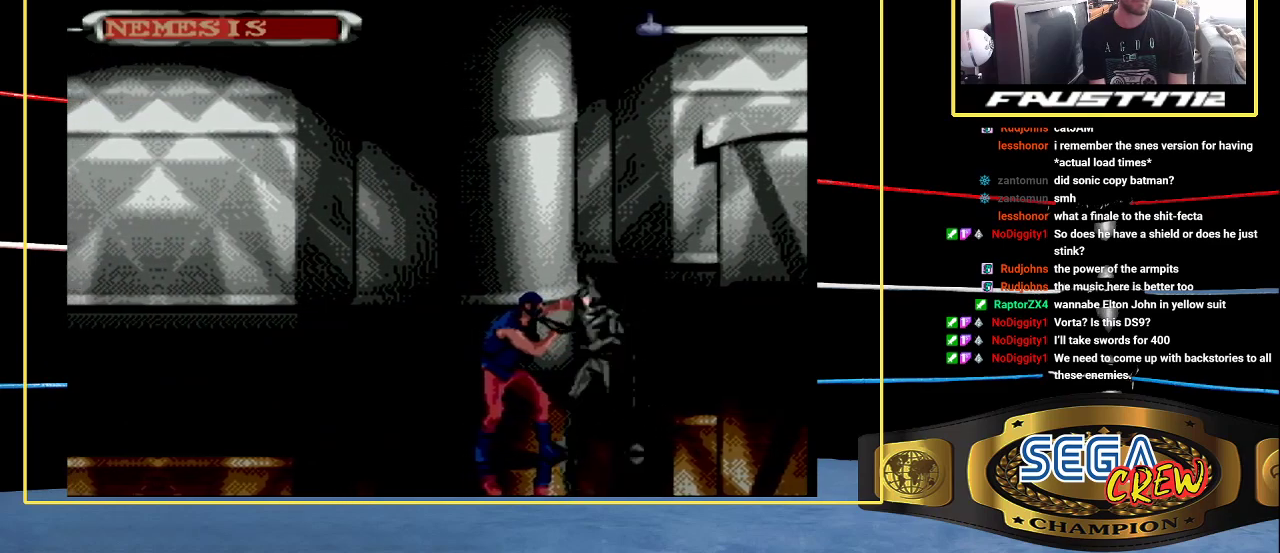
{"buttons": [], "events": [[33, "DPAD_LEFT", "down"], [133, "B", "down"], [183, "DPAD_DOWN", "down"], [433, "DPAD_DOWN", "up"], [467, "B", "up"], [467, "DPAD_LEFT", "up"]]}
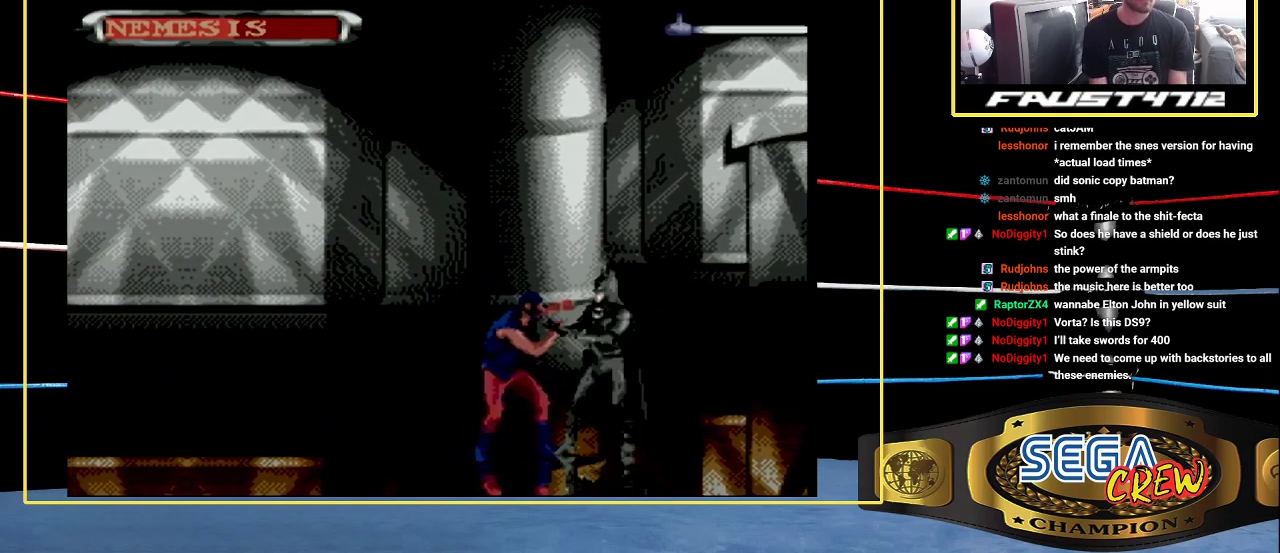
{"buttons": ["B", "DPAD_LEFT"], "events": [[83, "DPAD_LEFT", "down"], [150, "DPAD_LEFT", "up"], [200, "DPAD_LEFT", "down"], [433, "B", "down"]]}
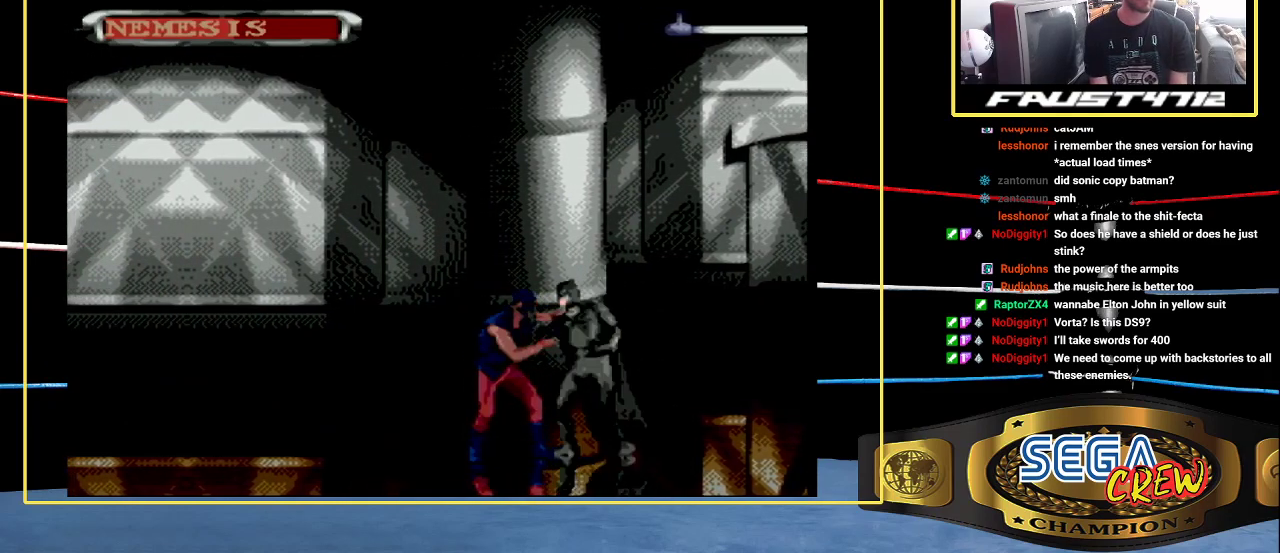
{"buttons": ["DPAD_LEFT"], "events": [[17, "DPAD_DOWN", "down"], [250, "B", "up"], [250, "DPAD_DOWN", "up"], [283, "DPAD_LEFT", "up"], [433, "DPAD_LEFT", "down"]]}
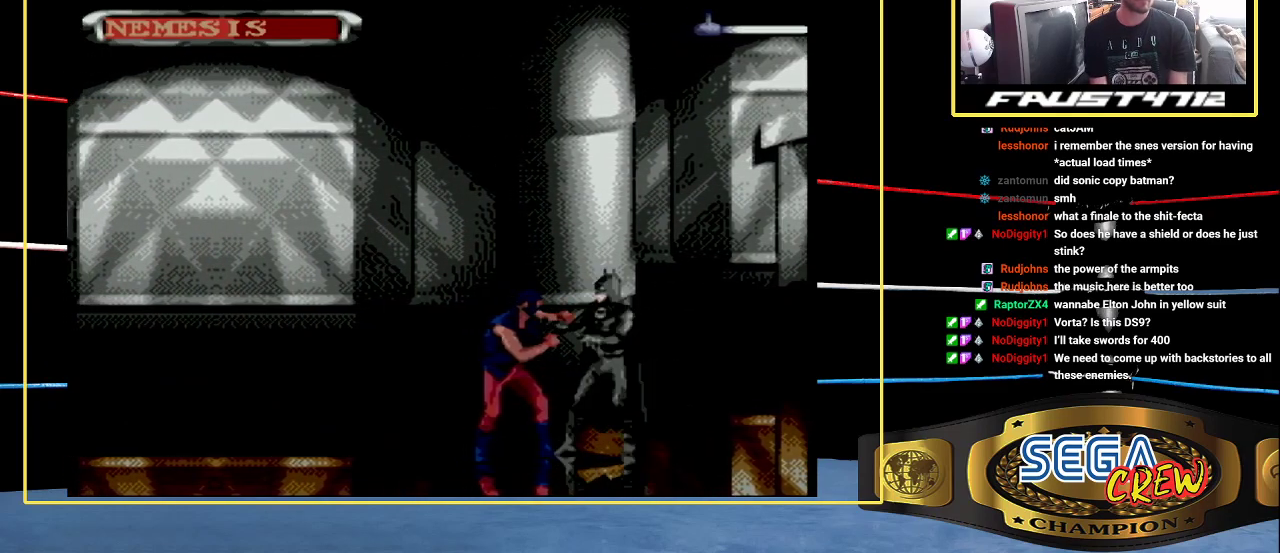
{"buttons": ["B", "DPAD_DOWN", "DPAD_LEFT"], "events": [[33, "DPAD_LEFT", "up"], [100, "DPAD_LEFT", "down"], [167, "DPAD_LEFT", "up"], [217, "DPAD_LEFT", "down"], [250, "B", "down"], [367, "DPAD_DOWN", "down"]]}
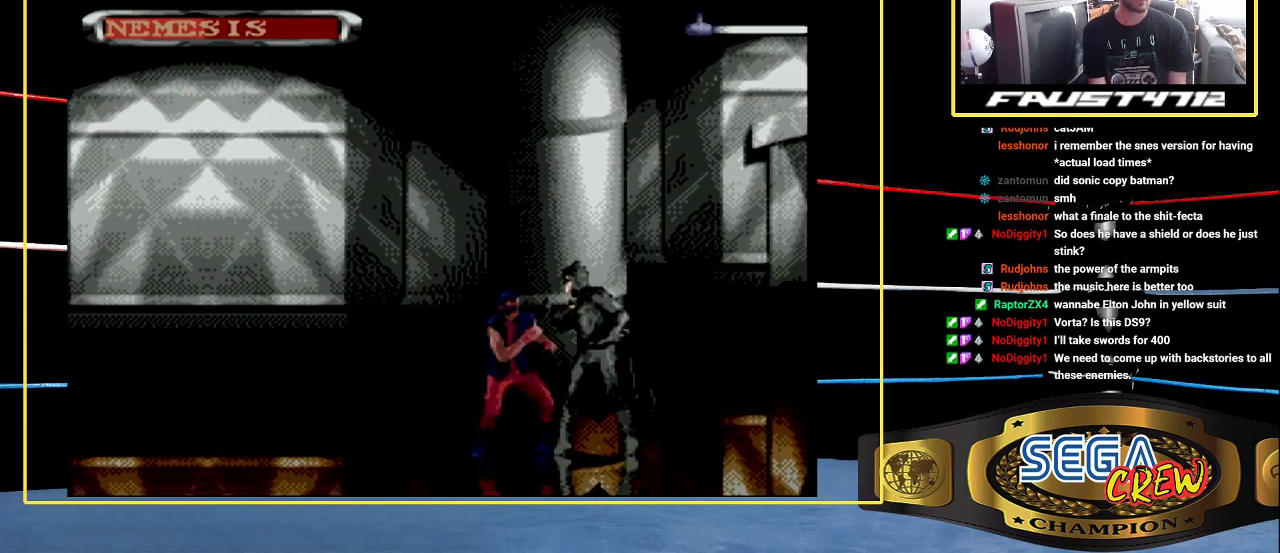
{"buttons": ["B", "DPAD_DOWN", "DPAD_LEFT"], "events": [[33, "DPAD_DOWN", "up"], [67, "B", "up"], [83, "DPAD_LEFT", "up"], [183, "DPAD_LEFT", "down"], [283, "DPAD_LEFT", "up"], [333, "DPAD_LEFT", "down"], [417, "B", "down"], [433, "DPAD_DOWN", "down"]]}
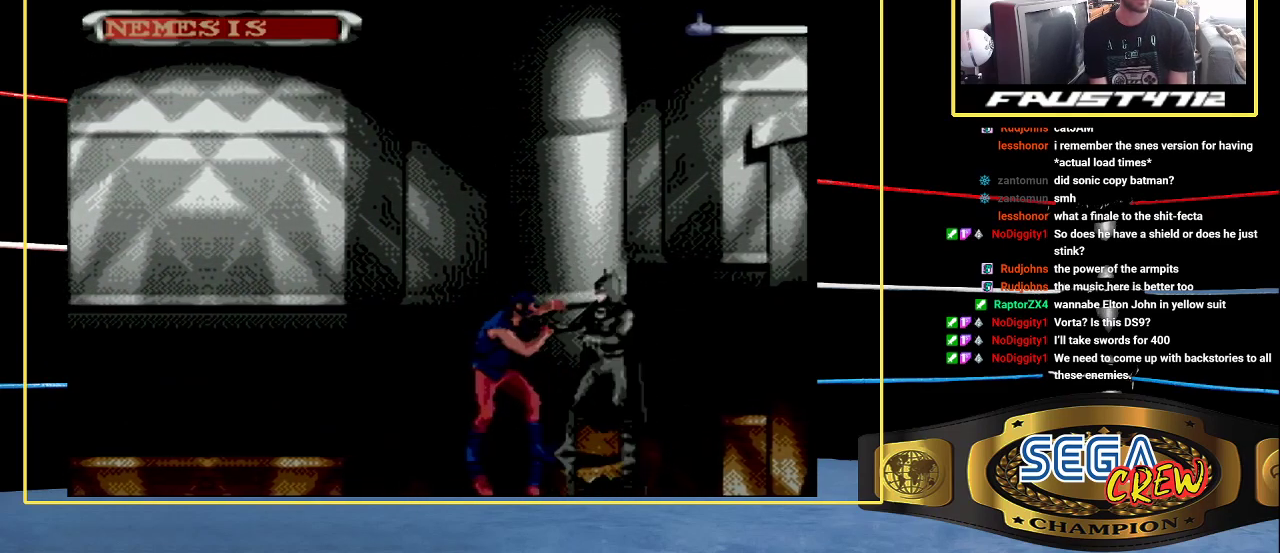
{"buttons": ["DPAD_LEFT"], "events": [[200, "B", "up"], [200, "DPAD_DOWN", "up"], [217, "DPAD_LEFT", "up"], [317, "DPAD_LEFT", "down"], [383, "DPAD_LEFT", "up"], [467, "DPAD_LEFT", "down"]]}
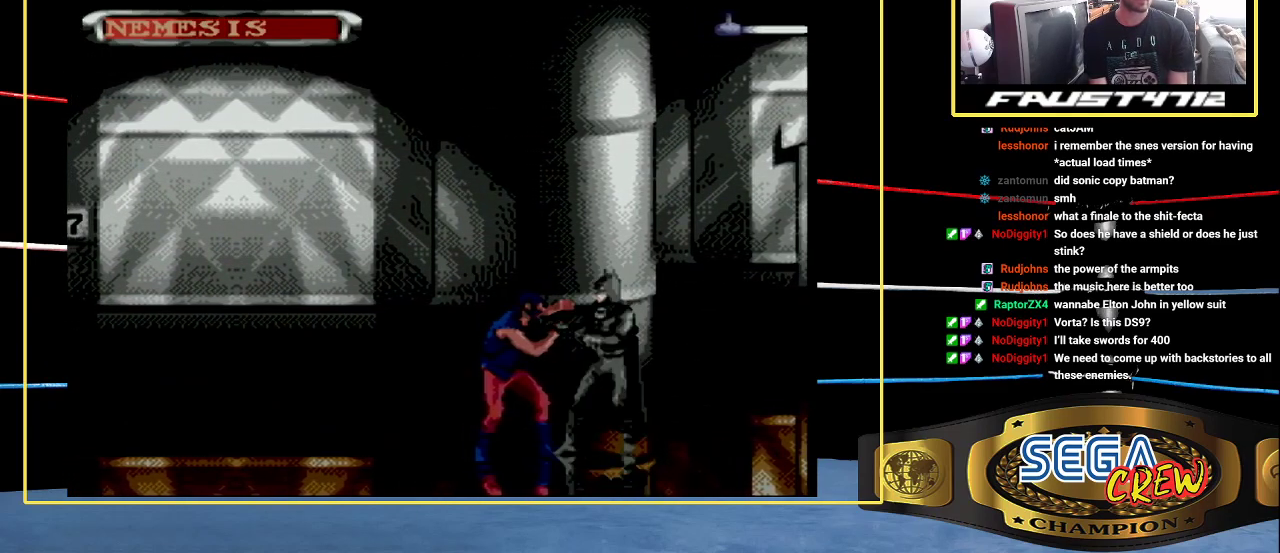
{"buttons": ["B", "DPAD_DOWN", "DPAD_LEFT"], "events": [[300, "B", "down"], [317, "DPAD_DOWN", "down"]]}
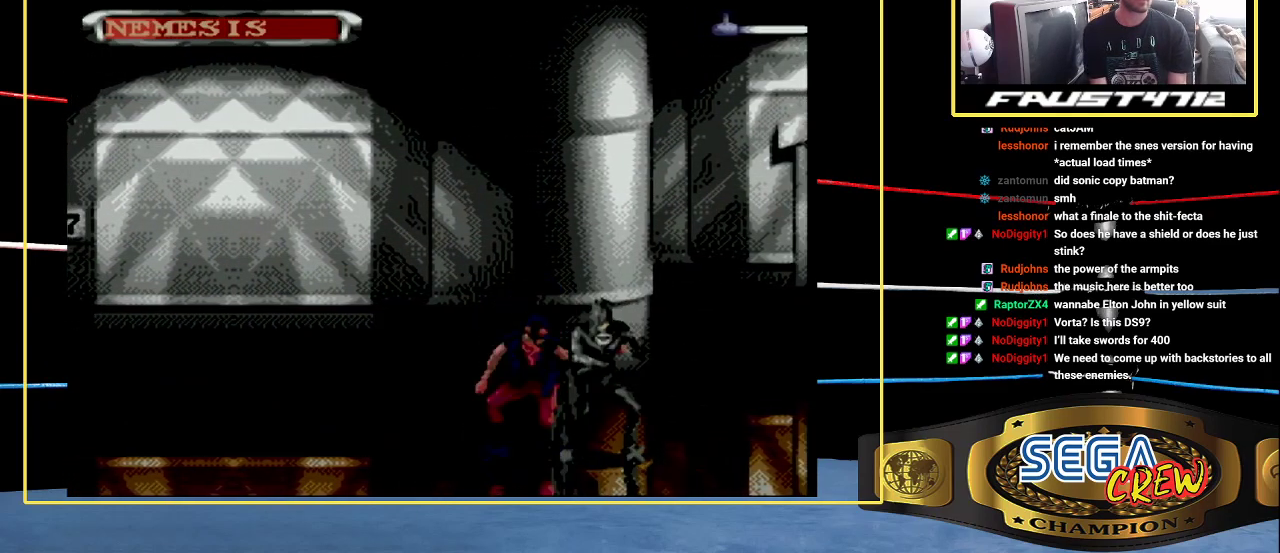
{"buttons": ["B", "DPAD_DOWN", "DPAD_LEFT"], "events": [[100, "B", "up"], [100, "DPAD_DOWN", "up"], [117, "DPAD_LEFT", "up"], [233, "DPAD_LEFT", "down"], [300, "DPAD_LEFT", "up"], [383, "DPAD_LEFT", "down"], [433, "DPAD_DOWN", "down"], [450, "B", "down"]]}
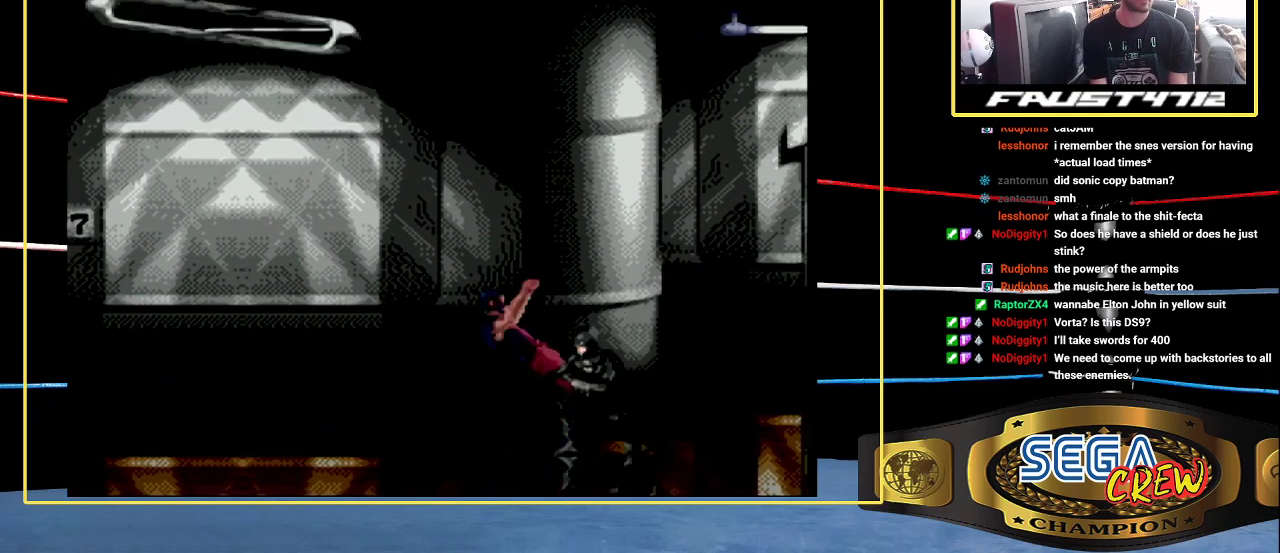
{"buttons": ["A", "DPAD_RIGHT"], "events": [[133, "B", "up"], [167, "DPAD_DOWN", "up"], [167, "DPAD_LEFT", "up"], [300, "DPAD_RIGHT", "down"], [350, "DPAD_RIGHT", "up"], [417, "DPAD_RIGHT", "down"], [483, "A", "down"]]}
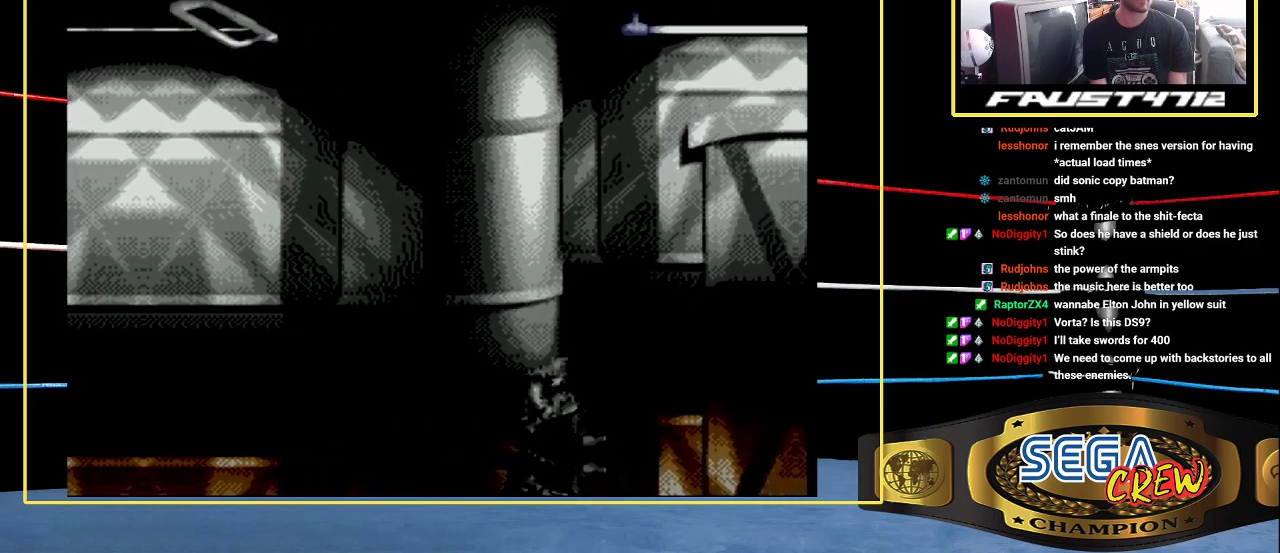
{"buttons": ["DPAD_RIGHT"], "events": [[33, "DPAD_RIGHT", "up"], [83, "A", "up"], [117, "DPAD_RIGHT", "down"], [217, "DPAD_RIGHT", "up"], [267, "DPAD_RIGHT", "down"], [367, "A", "down"], [367, "DPAD_RIGHT", "up"], [433, "A", "up"], [433, "DPAD_RIGHT", "down"]]}
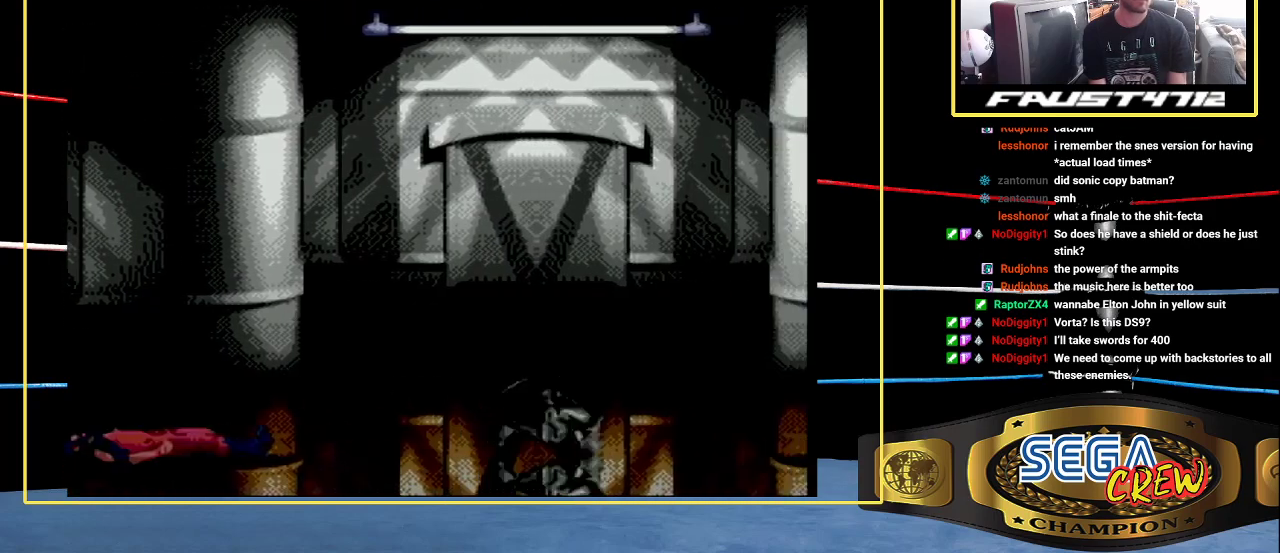
{"buttons": ["DPAD_RIGHT"], "events": [[33, "DPAD_RIGHT", "up"], [83, "DPAD_RIGHT", "down"], [200, "A", "down"], [233, "DPAD_RIGHT", "up"], [300, "DPAD_RIGHT", "down"], [333, "A", "up"]]}
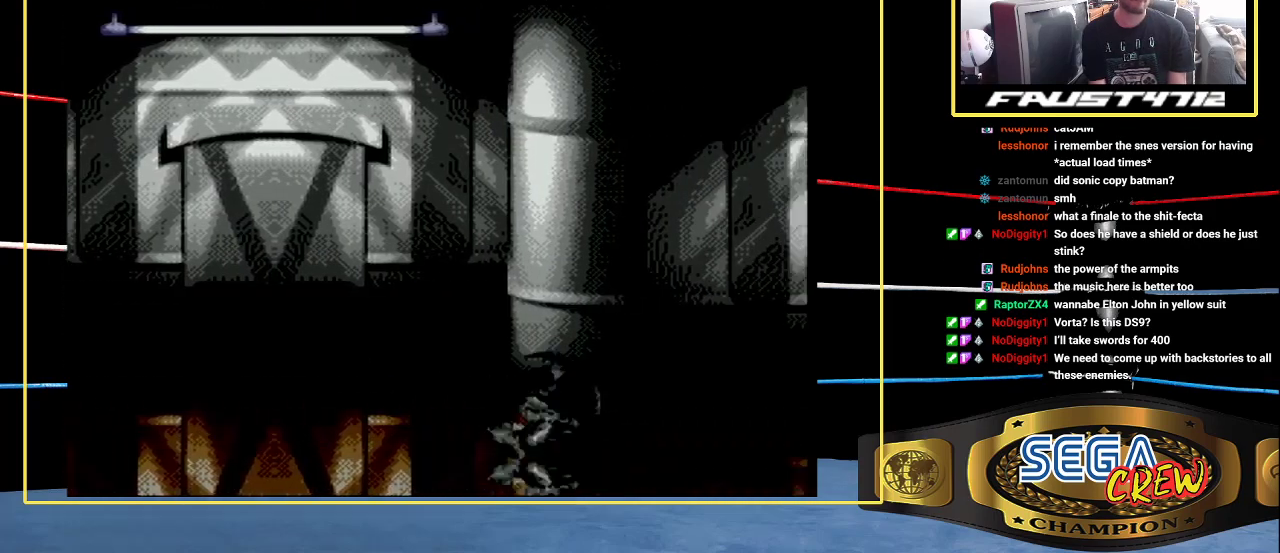
{"buttons": ["A", "DPAD_RIGHT"], "events": [[50, "DPAD_RIGHT", "up"], [100, "A", "down"], [150, "DPAD_RIGHT", "down"], [217, "A", "up"], [467, "A", "down"]]}
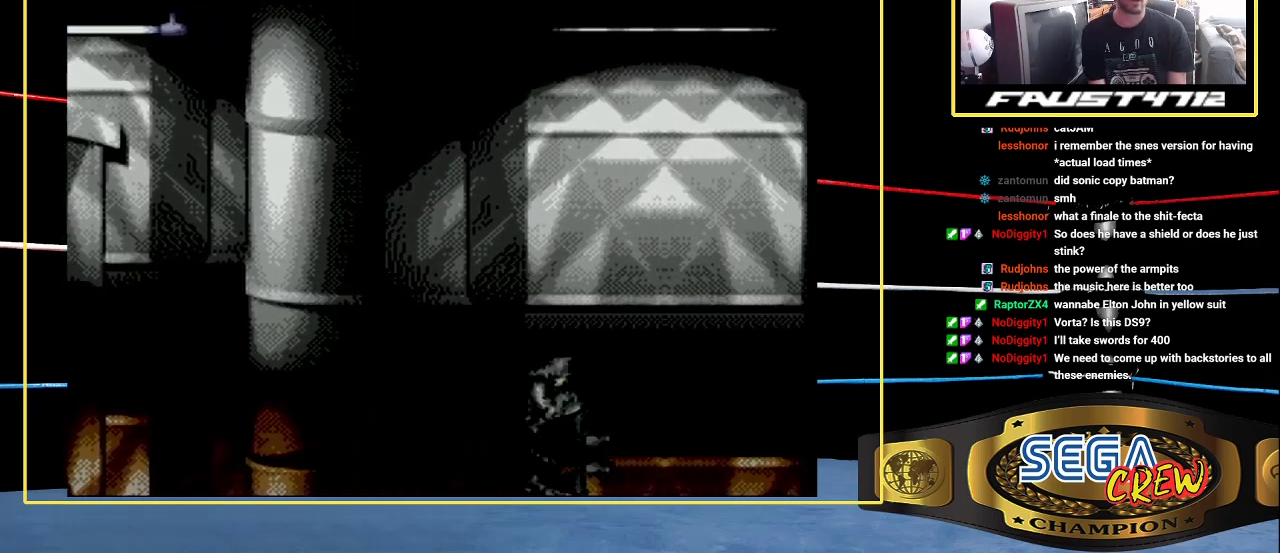
{"buttons": []}
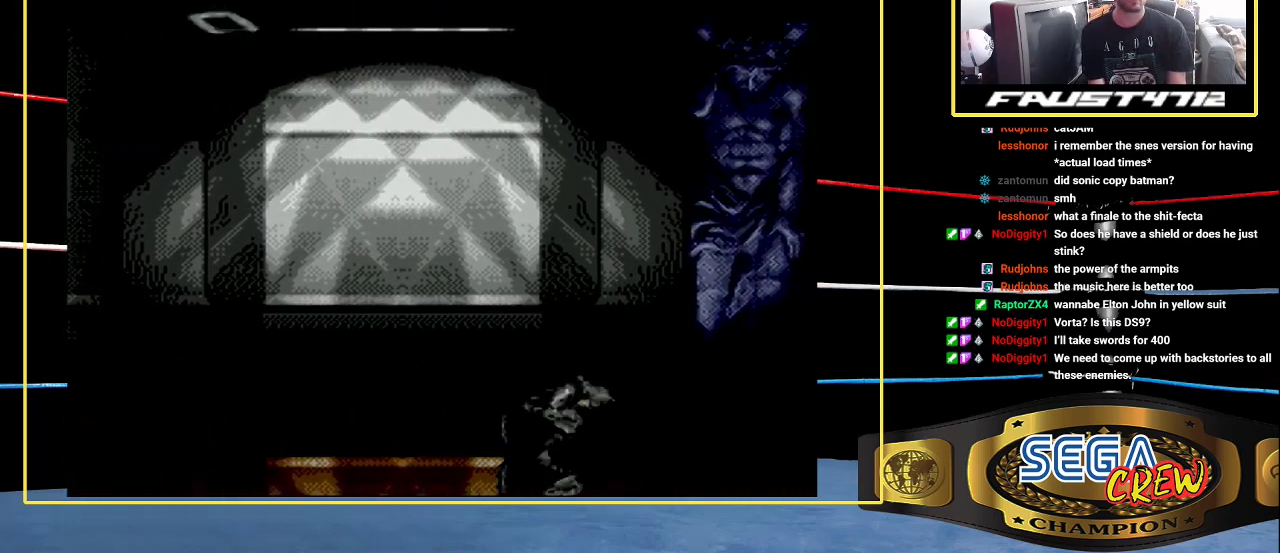
{"buttons": []}
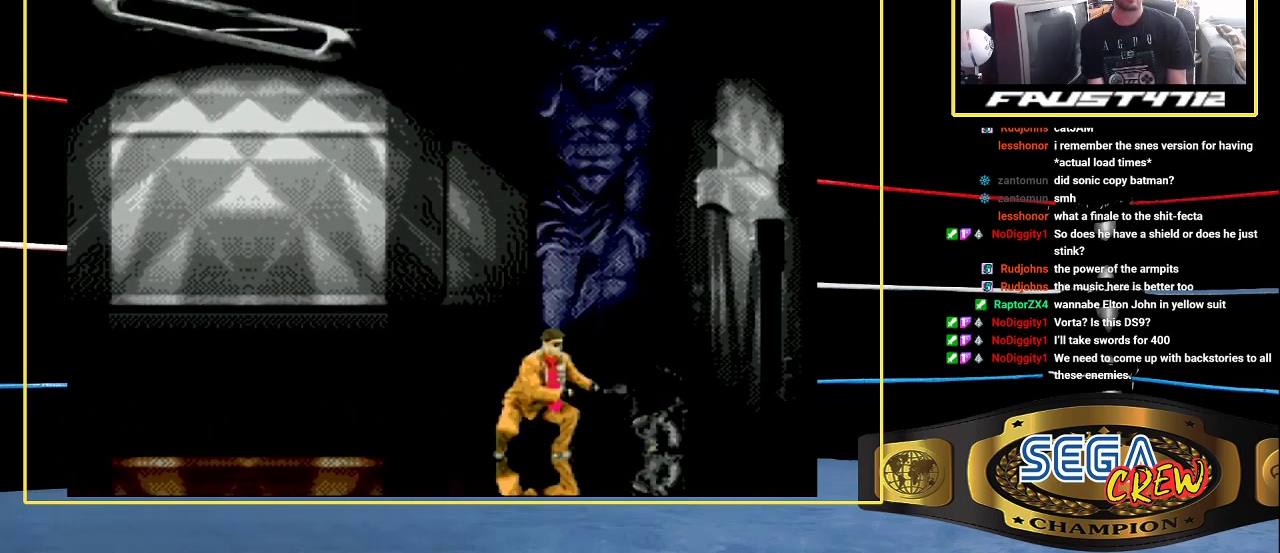
{"buttons": ["DPAD_LEFT"], "events": [[167, "DPAD_LEFT", "down"], [350, "DPAD_LEFT", "up"], [417, "DPAD_LEFT", "down"]]}
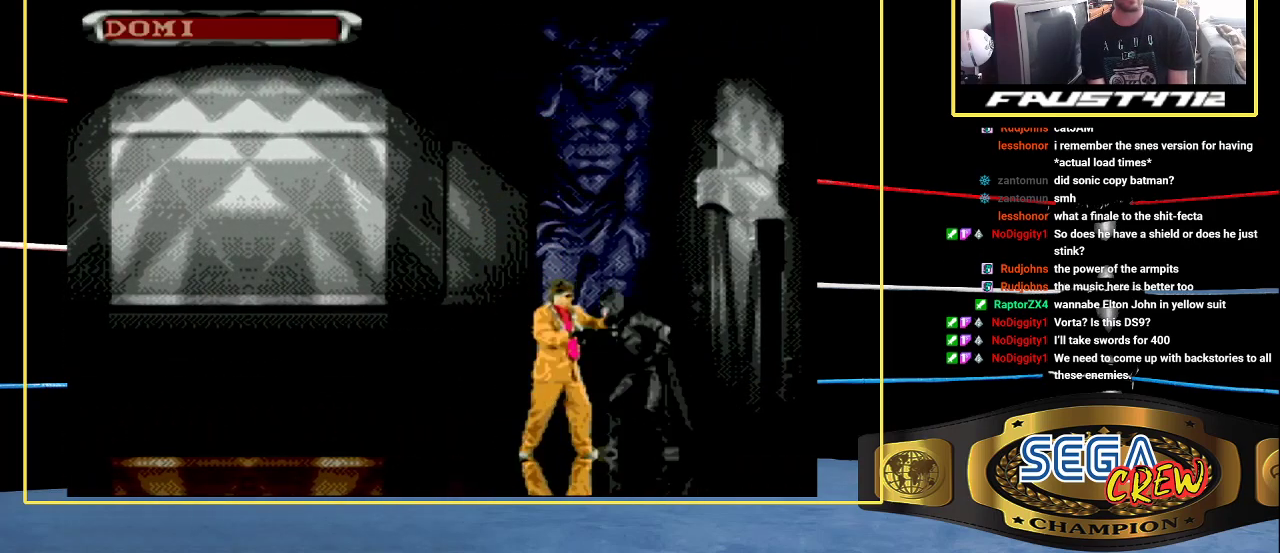
{"buttons": ["DPAD_LEFT"], "events": [[17, "B", "down"], [50, "DPAD_DOWN", "down"], [283, "B", "up"], [300, "DPAD_DOWN", "up"], [317, "DPAD_LEFT", "up"], [433, "DPAD_LEFT", "down"]]}
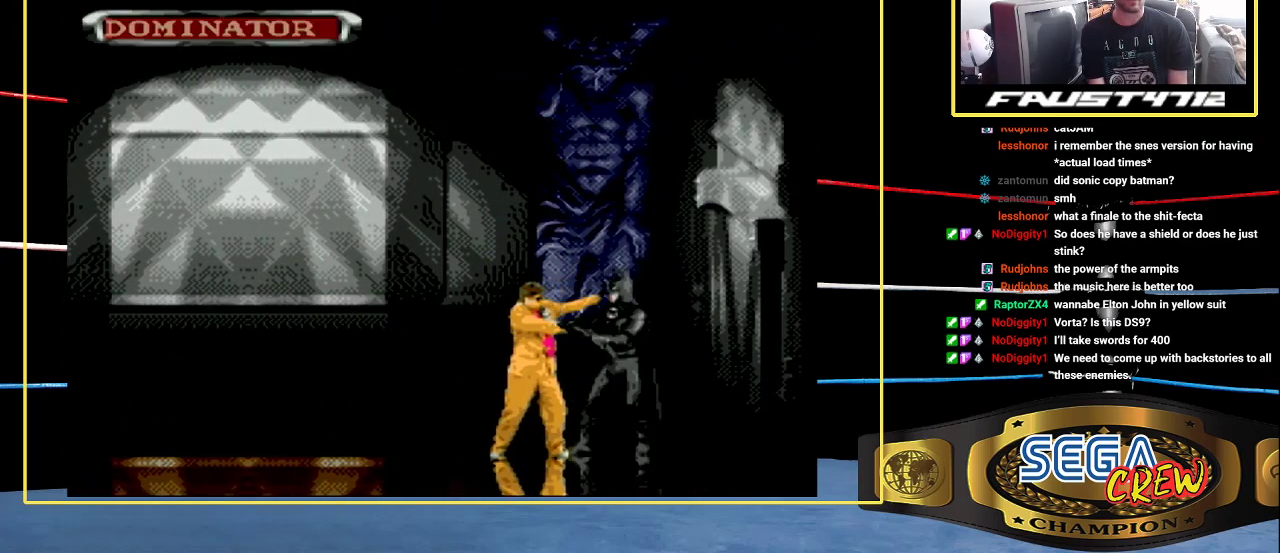
{"buttons": ["B", "DPAD_DOWN", "DPAD_LEFT"], "events": [[17, "DPAD_LEFT", "up"], [83, "DPAD_LEFT", "down"], [150, "DPAD_LEFT", "up"], [217, "DPAD_LEFT", "down"], [333, "B", "down"], [367, "DPAD_DOWN", "down"]]}
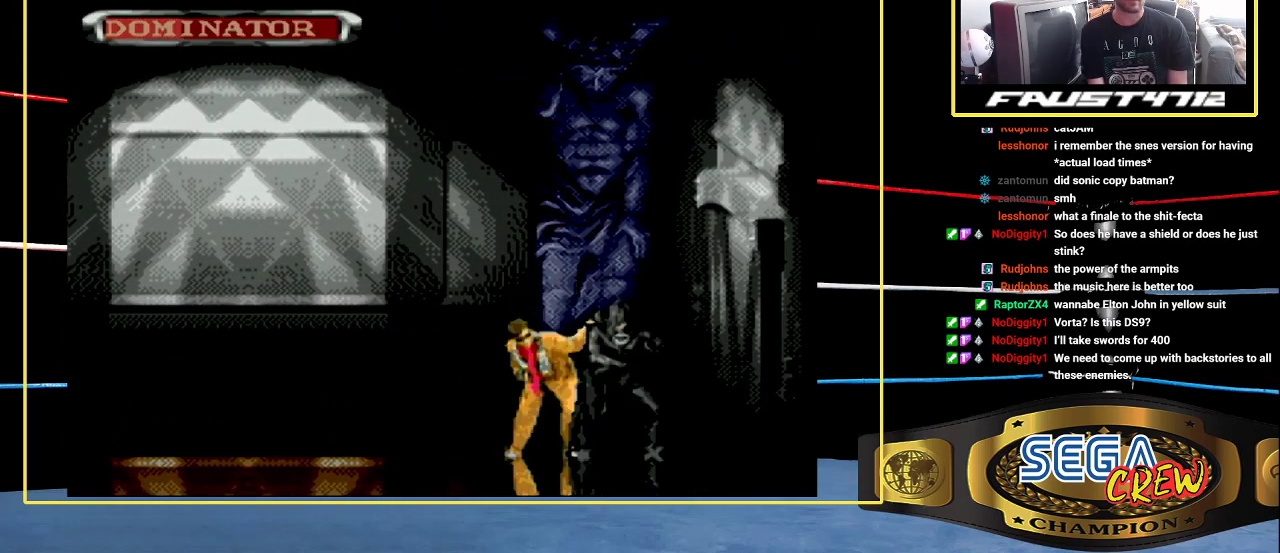
{"buttons": ["B", "DPAD_DOWN", "DPAD_LEFT"], "events": [[83, "DPAD_DOWN", "up"], [117, "B", "up"], [117, "DPAD_LEFT", "up"], [217, "DPAD_LEFT", "down"], [300, "DPAD_LEFT", "up"], [383, "DPAD_LEFT", "down"], [467, "B", "down"], [483, "DPAD_DOWN", "down"]]}
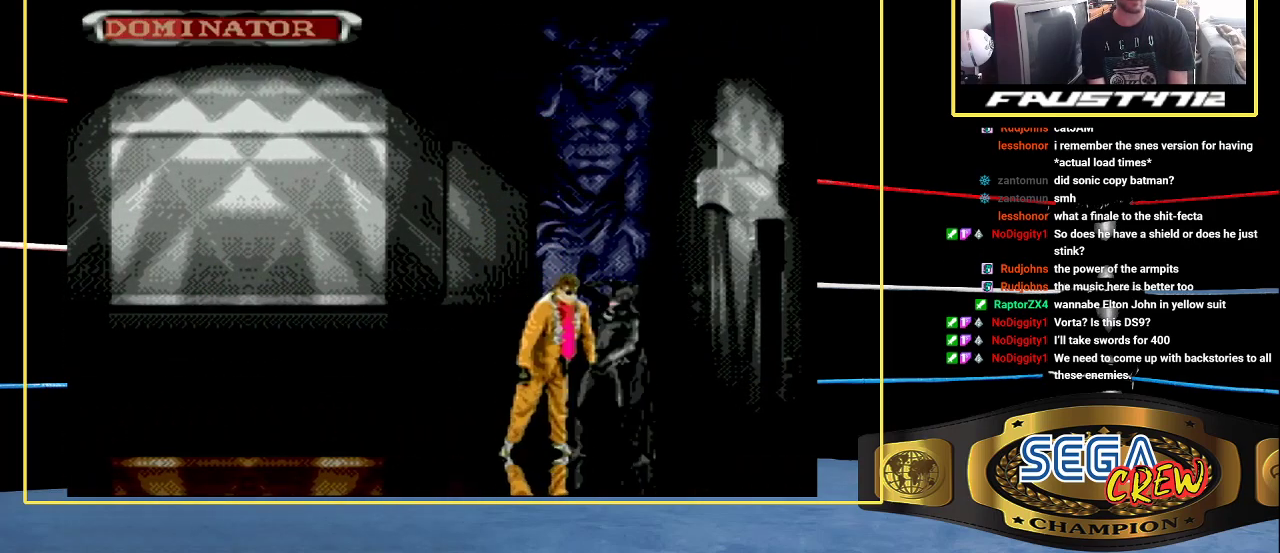
{"buttons": ["DPAD_LEFT"], "events": [[217, "DPAD_DOWN", "up"], [233, "B", "up"], [233, "DPAD_LEFT", "up"], [333, "DPAD_LEFT", "down"], [417, "DPAD_LEFT", "up"], [483, "DPAD_LEFT", "down"]]}
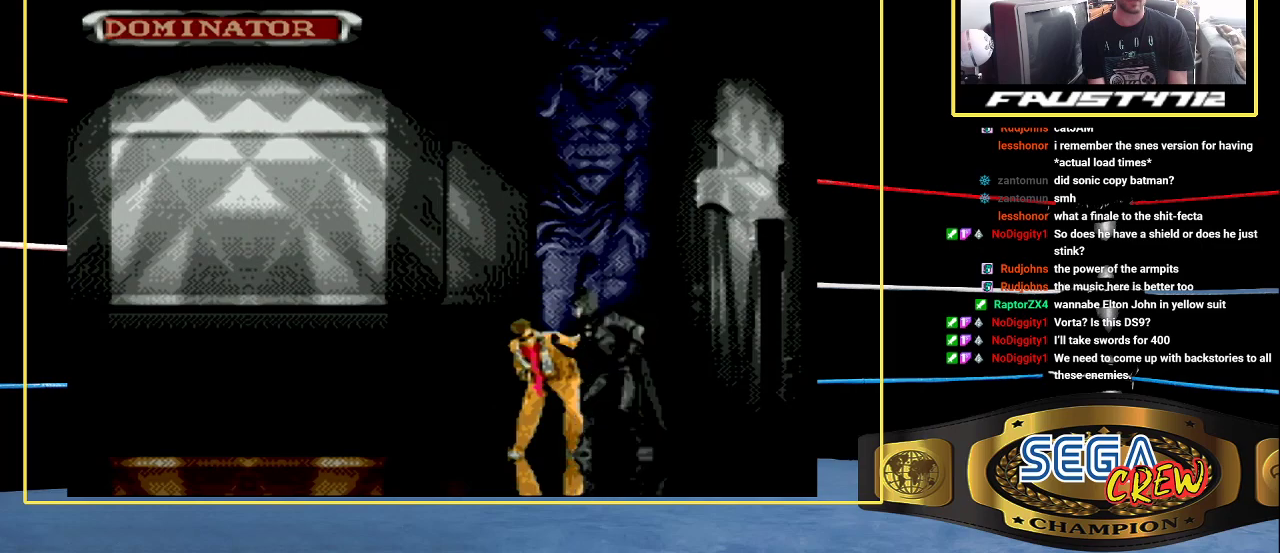
{"buttons": ["DPAD_LEFT"], "events": [[83, "B", "down"], [83, "DPAD_DOWN", "down"], [300, "DPAD_DOWN", "up"], [317, "DPAD_LEFT", "up"], [350, "B", "up"], [433, "DPAD_LEFT", "down"]]}
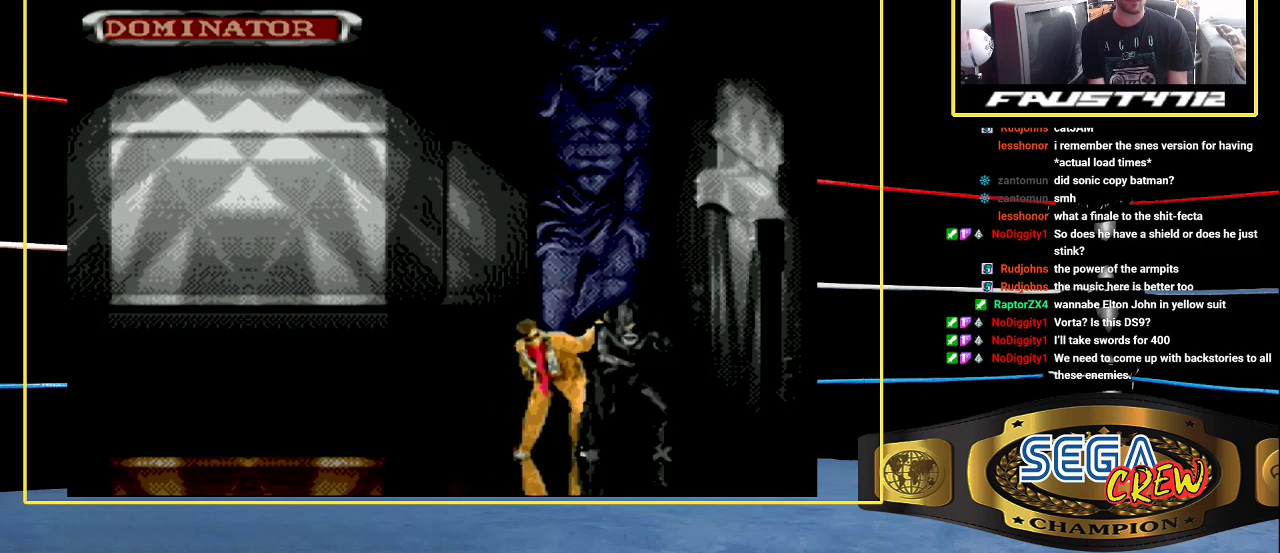
{"buttons": [], "events": [[450, "DPAD_LEFT", "up"]]}
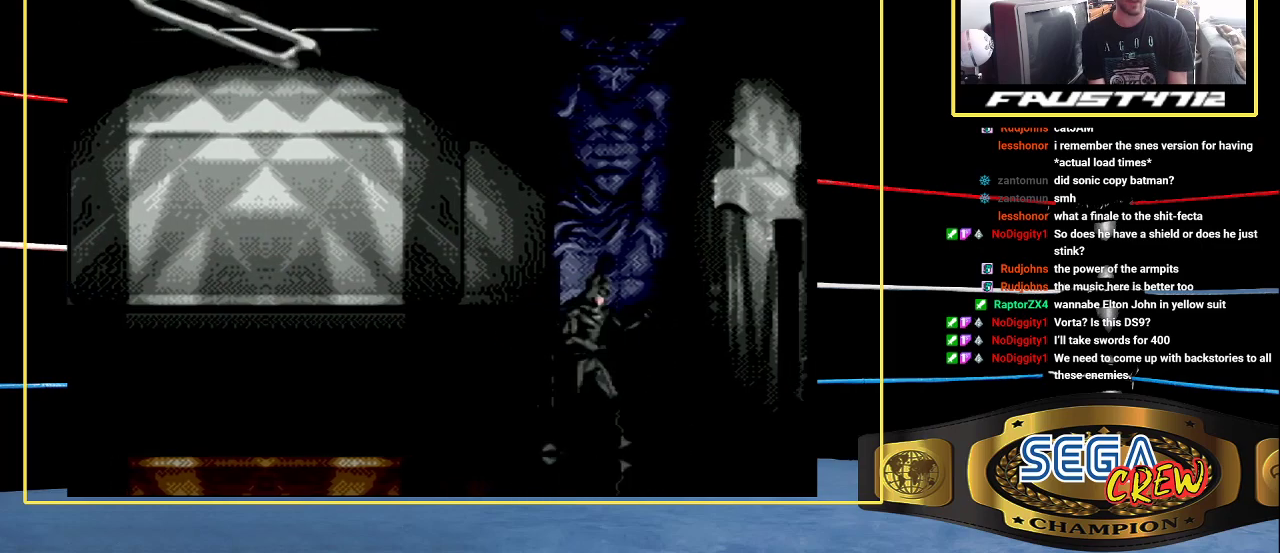
{"buttons": ["DPAD_UP"], "events": [[50, "DPAD_RIGHT", "down"], [217, "DPAD_RIGHT", "up"], [383, "DPAD_UP", "down"], [383, "Y", "down"], [500, "Y", "up"]]}
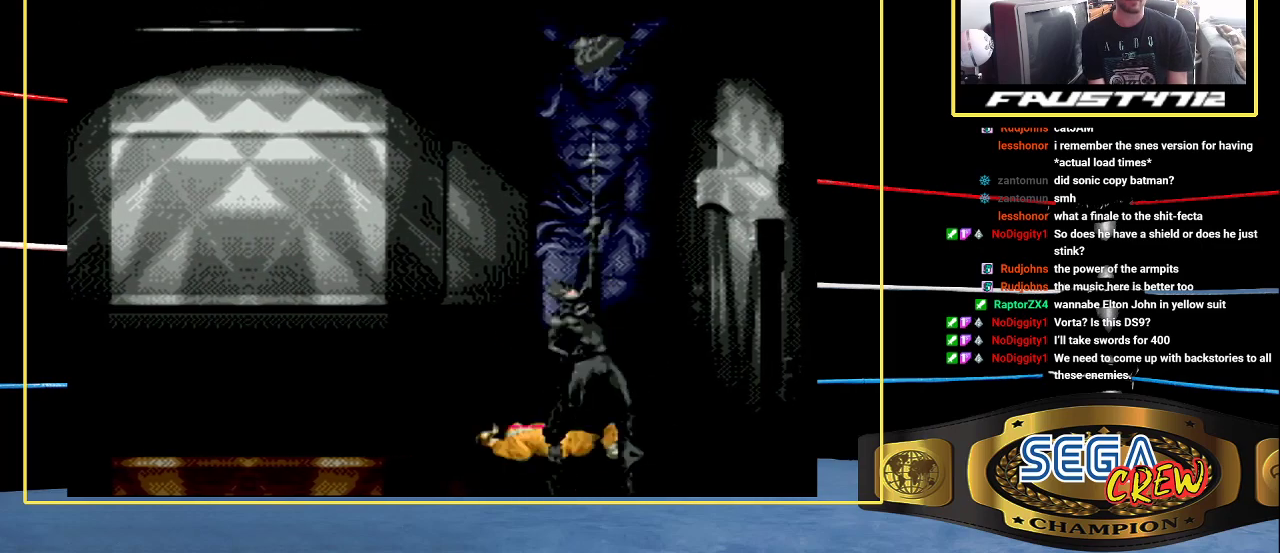
{"buttons": [], "events": [[33, "DPAD_UP", "up"]]}
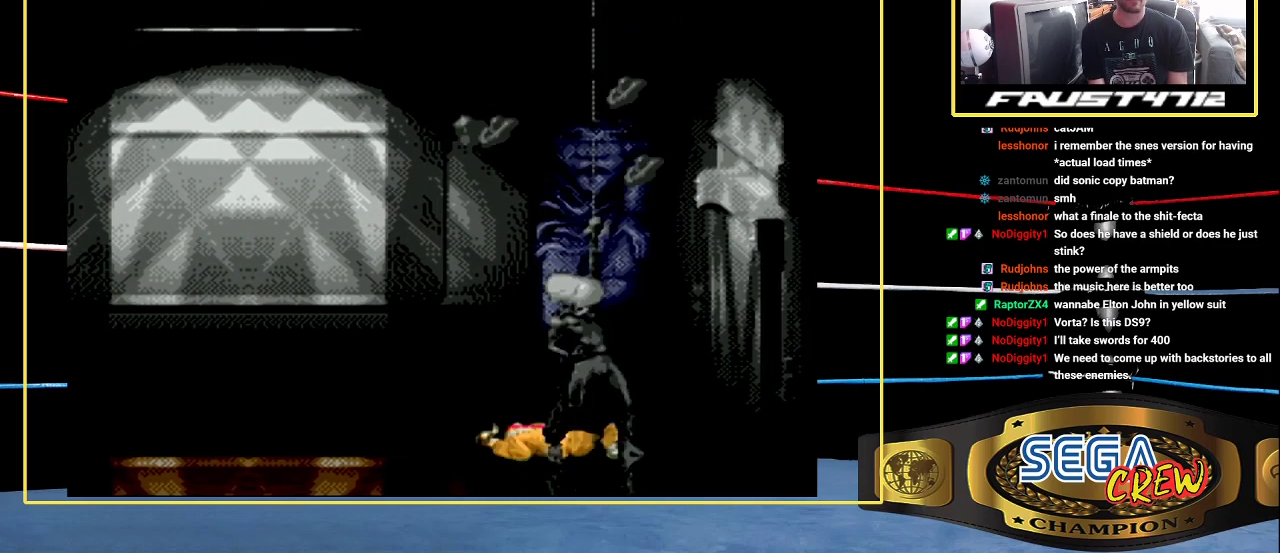
{"buttons": ["DPAD_RIGHT"]}
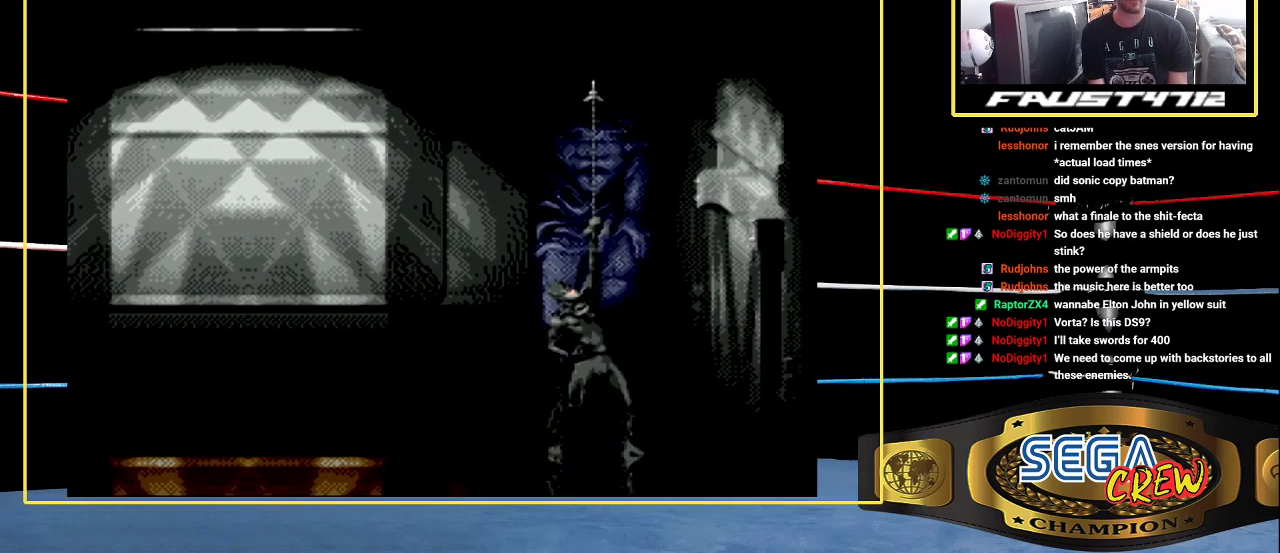
{"buttons": []}
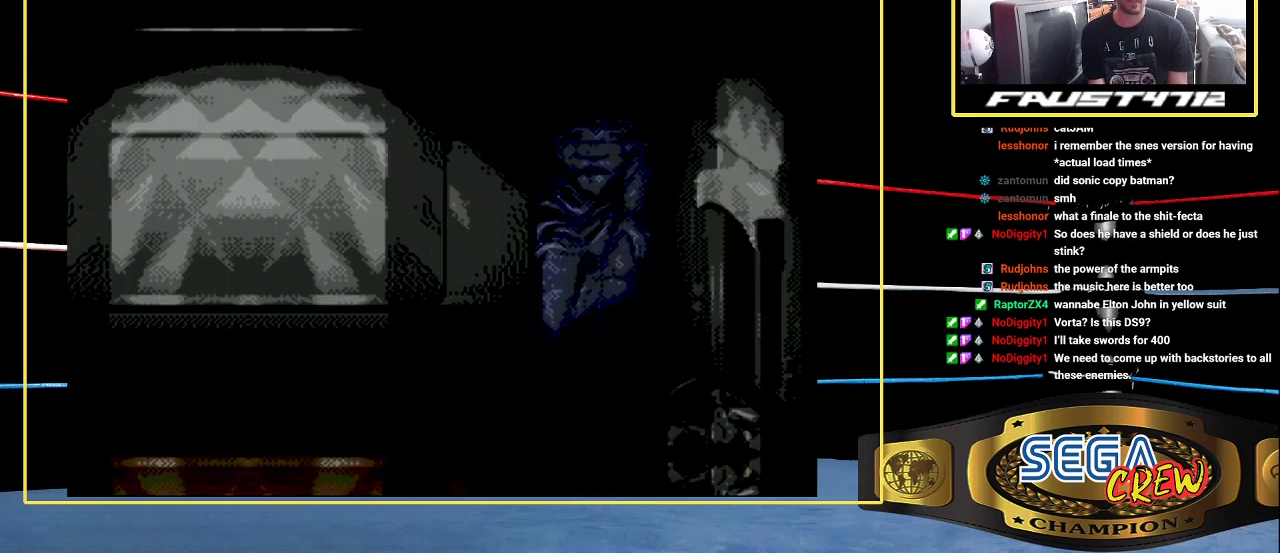
{"buttons": [], "events": [[33, "DPAD_RIGHT", "down"], [83, "DPAD_RIGHT", "up"]]}
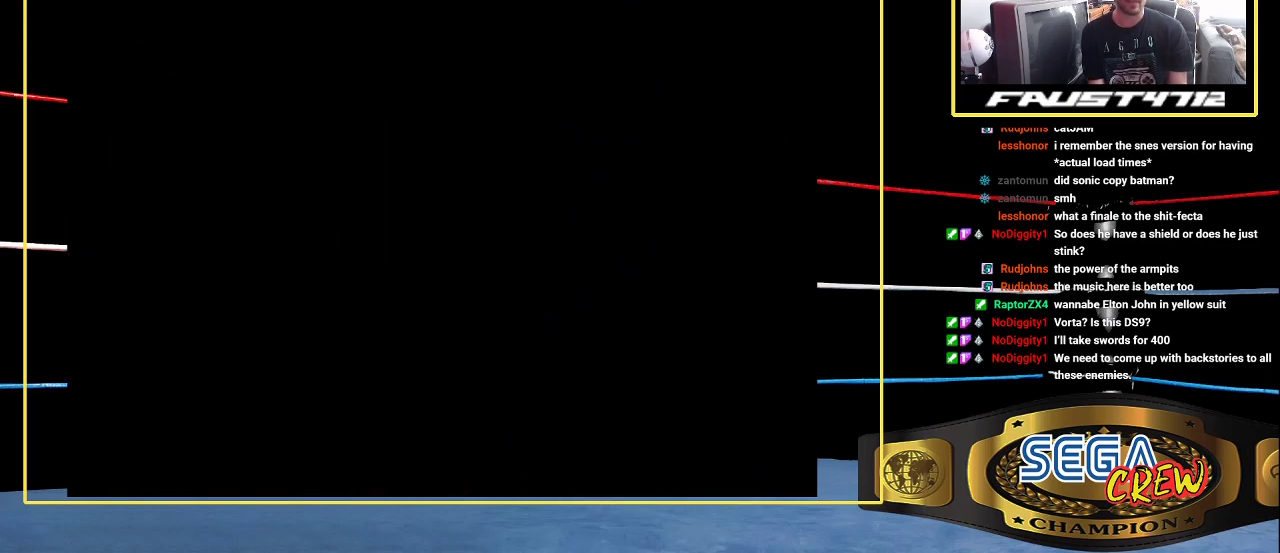
{"buttons": ["DPAD_RIGHT"], "events": [[433, "DPAD_RIGHT", "down"]]}
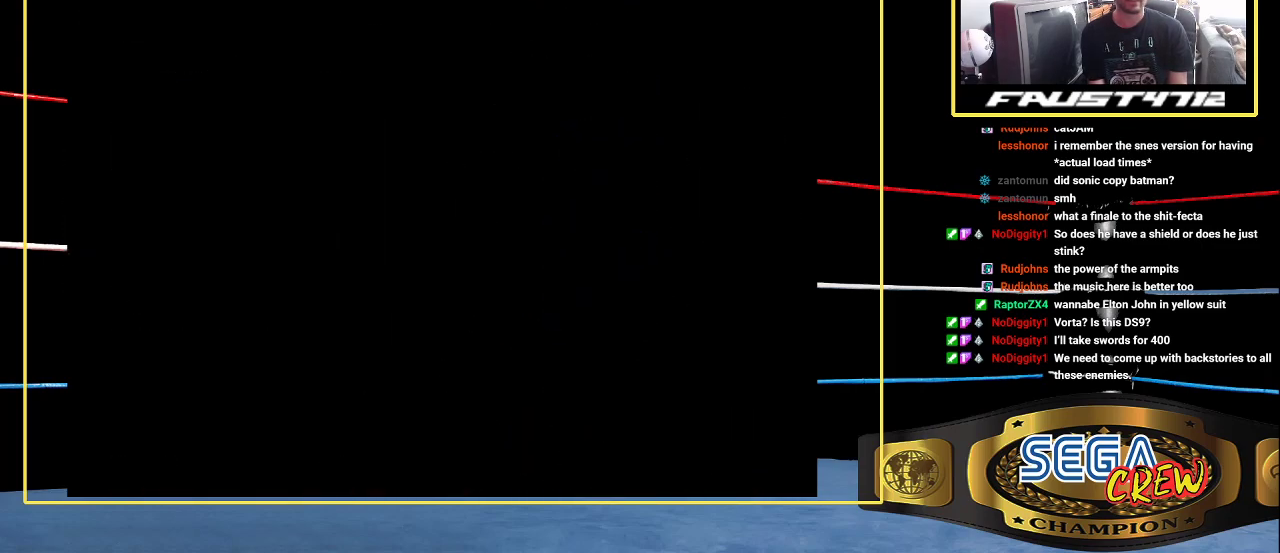
{"buttons": ["DPAD_RIGHT"], "events": []}
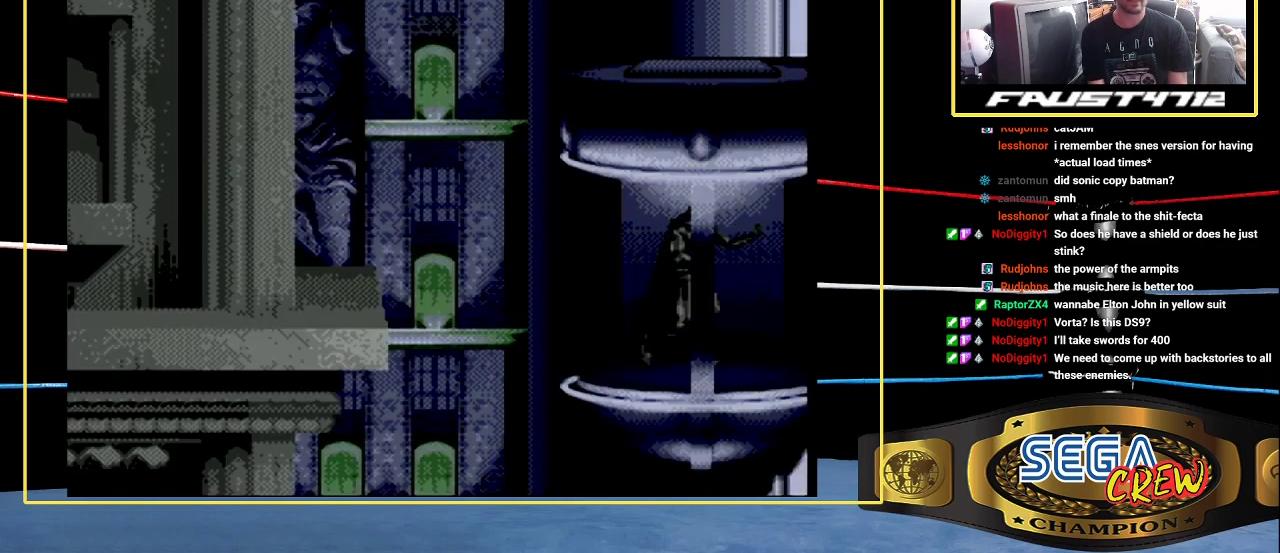
{"buttons": [], "events": [[267, "DPAD_RIGHT", "up"], [383, "DPAD_LEFT", "down"], [500, "DPAD_LEFT", "up"]]}
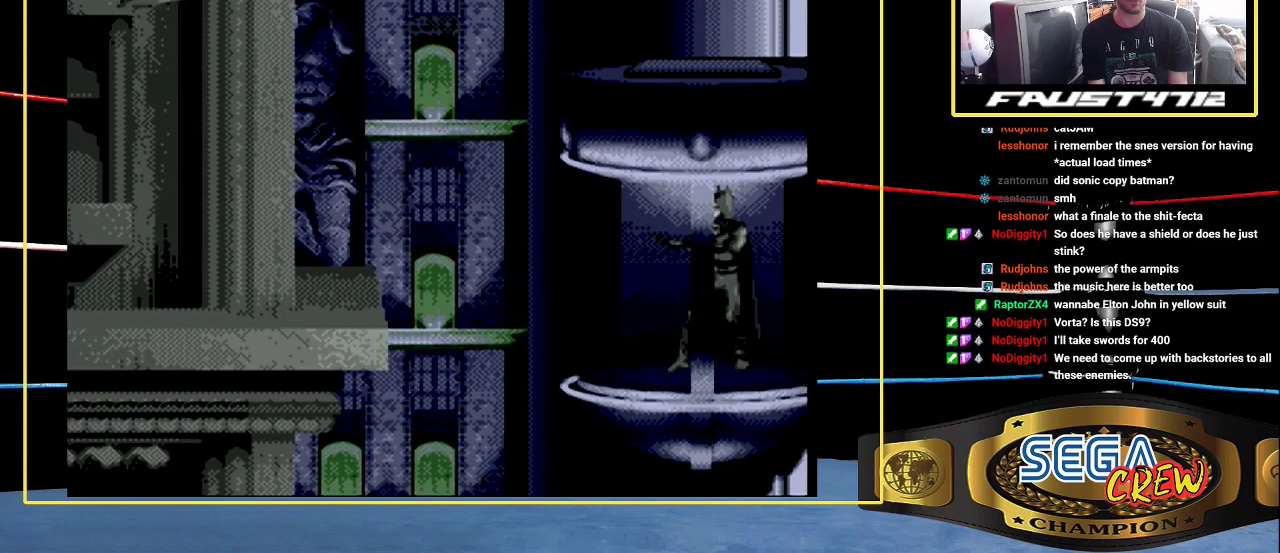
{"buttons": ["Y", "DPAD_UP"], "events": [[400, "Y", "down"], [417, "DPAD_UP", "down"]]}